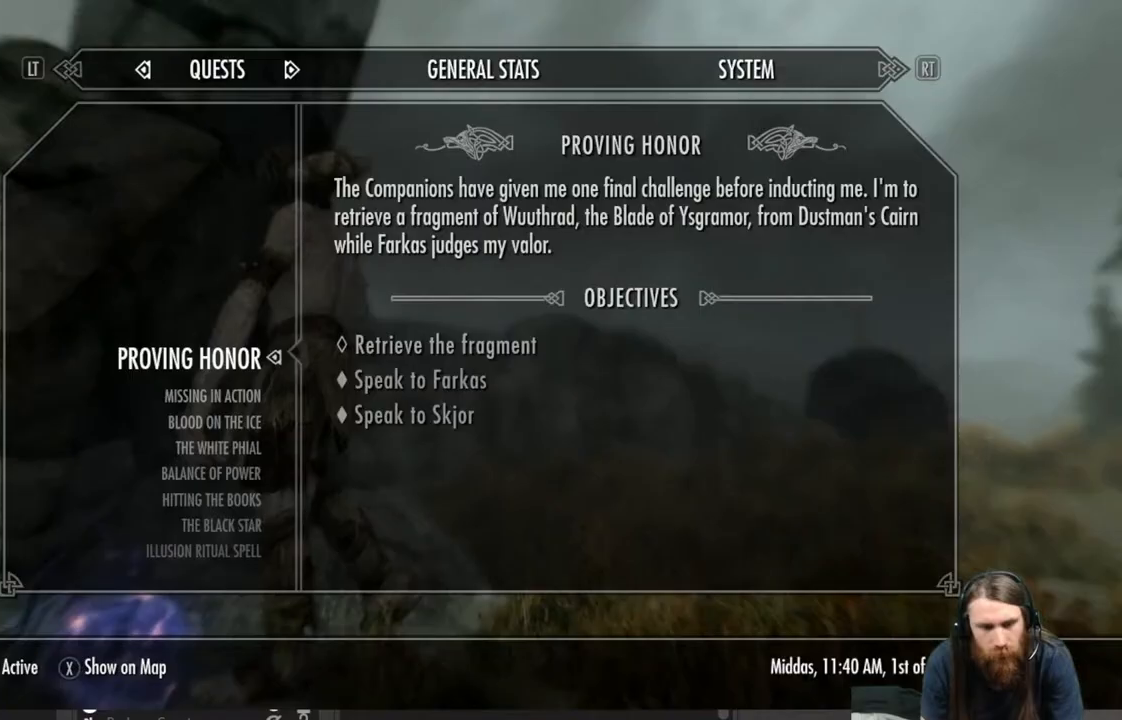
Gameplay with a controller (Xbox layout); each line is a JSON object with the inputs held at the frame after it. "events" lists button and stick changes between this image and that frame as [ms after this image, input, new state], when the widget could be followed in between.
{"buttons": [], "left_stick": "center", "right_stick": "center", "events": []}
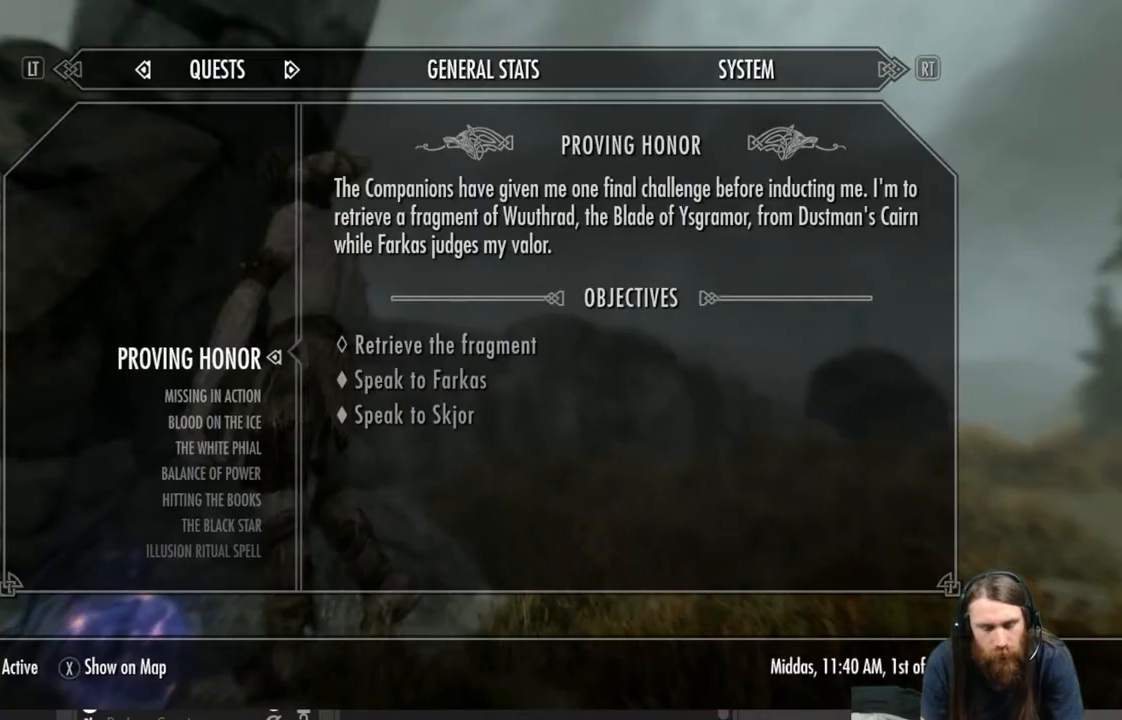
{"buttons": [], "left_stick": "left", "right_stick": "left", "events": [[50, "B", "down"], [150, "B", "up"], [217, "left_stick", "left"], [300, "right_stick", "left"]]}
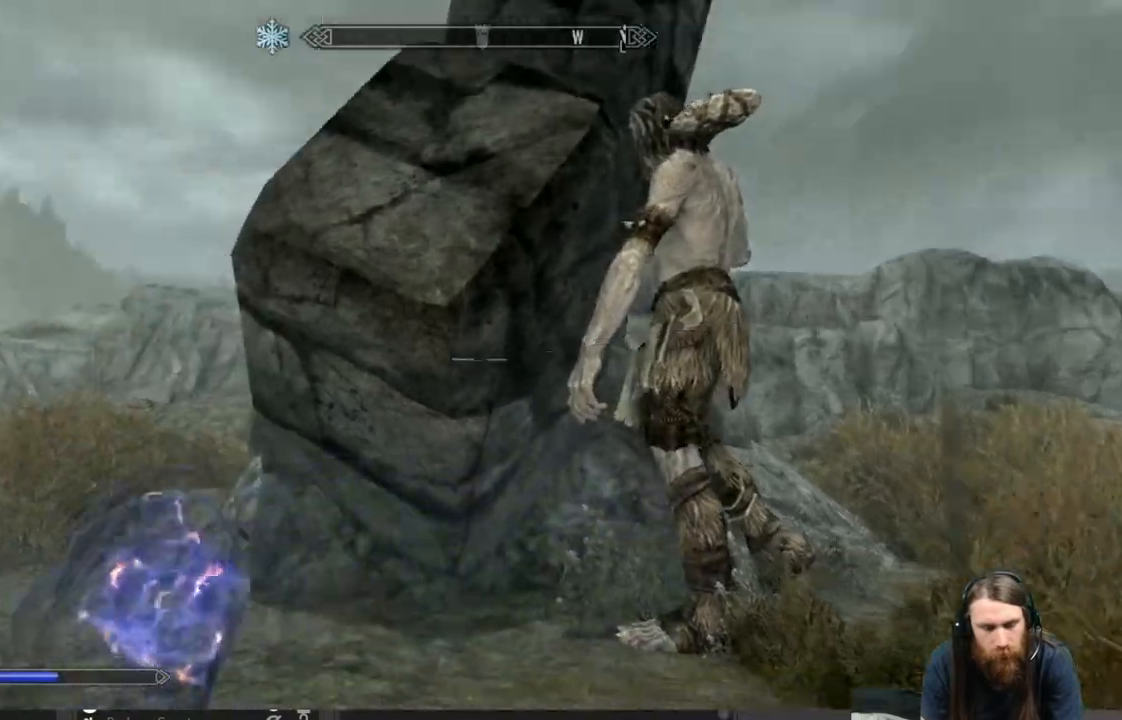
{"buttons": [], "left_stick": "up-left", "right_stick": "down-left", "events": [[167, "right_stick", "center"], [283, "right_stick", "down-left"], [483, "left_stick", "up-left"]]}
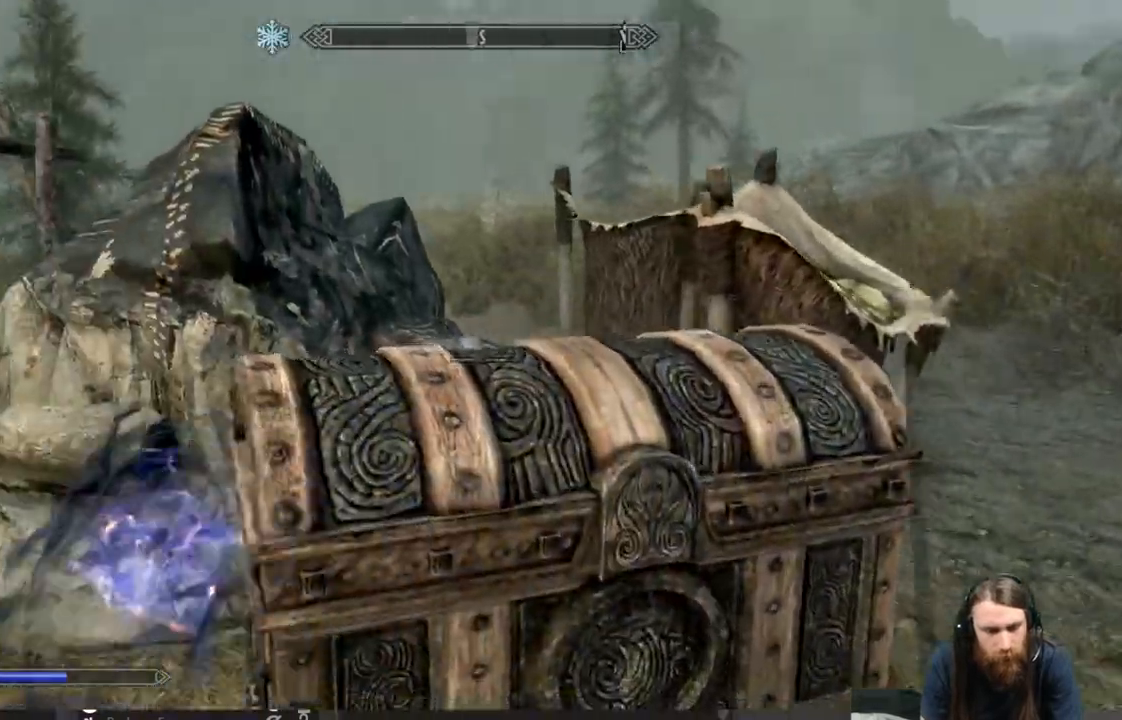
{"buttons": [], "left_stick": "up-left", "right_stick": "left", "events": [[100, "right_stick", "left"]]}
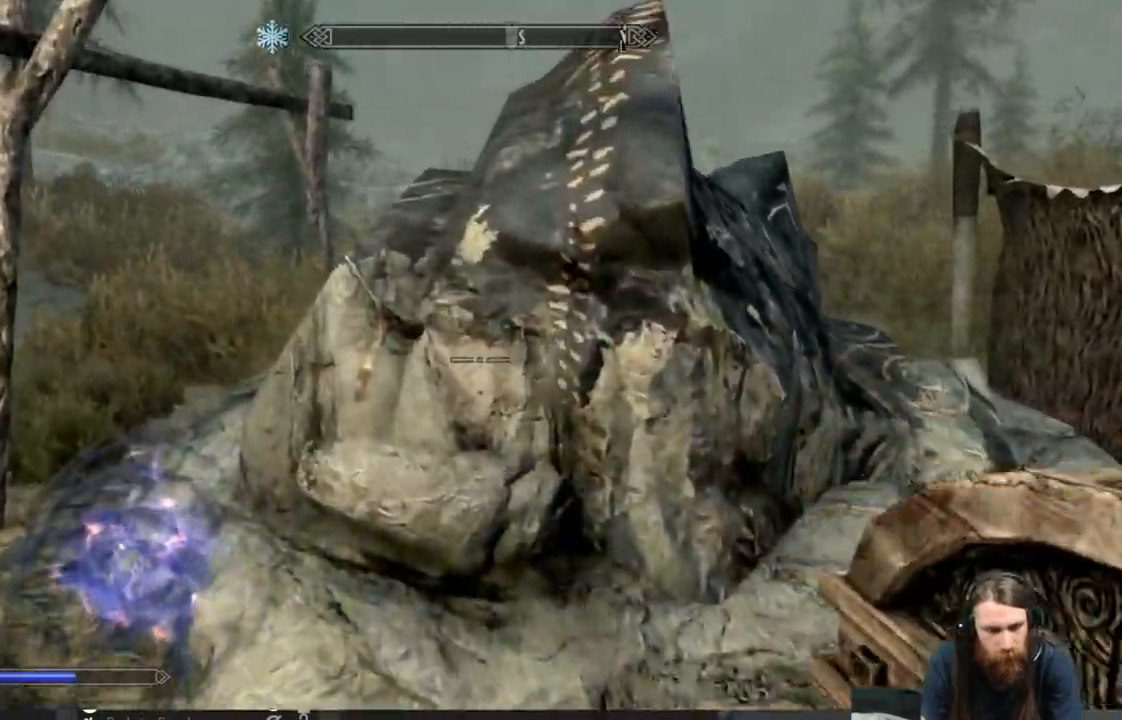
{"buttons": [], "left_stick": "up-left", "right_stick": "left", "events": []}
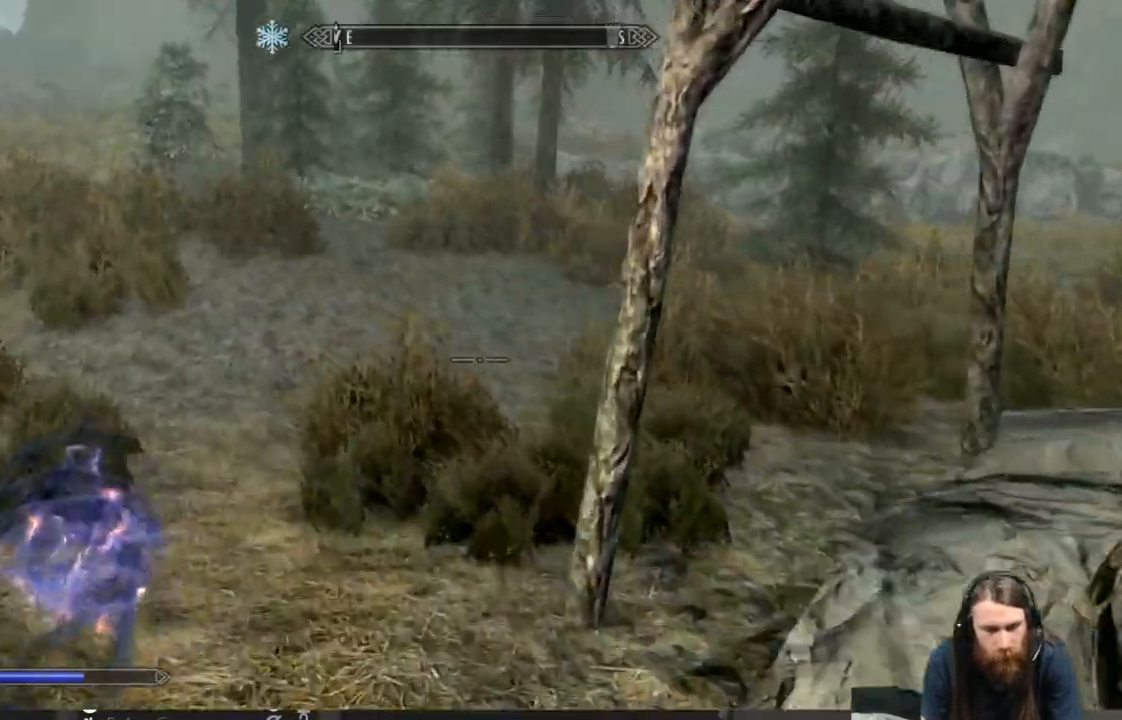
{"buttons": [], "left_stick": "left", "right_stick": "center", "events": [[67, "right_stick", "right"], [450, "left_stick", "left"], [500, "right_stick", "center"]]}
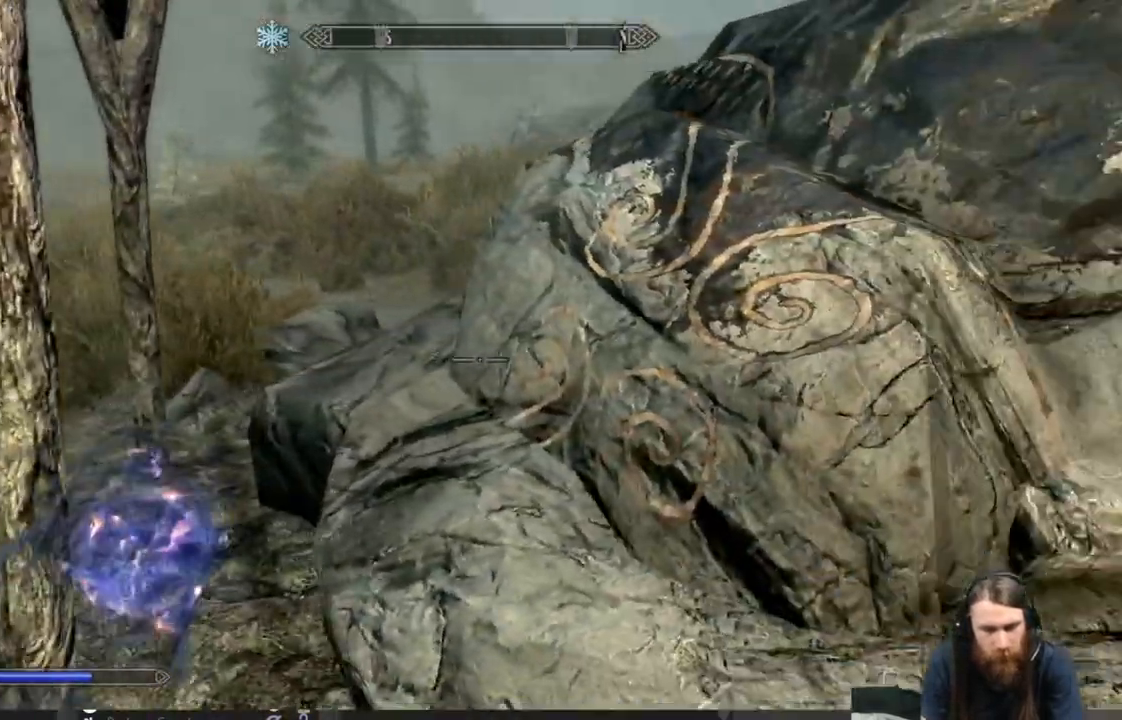
{"buttons": [], "left_stick": "left", "right_stick": "center", "events": []}
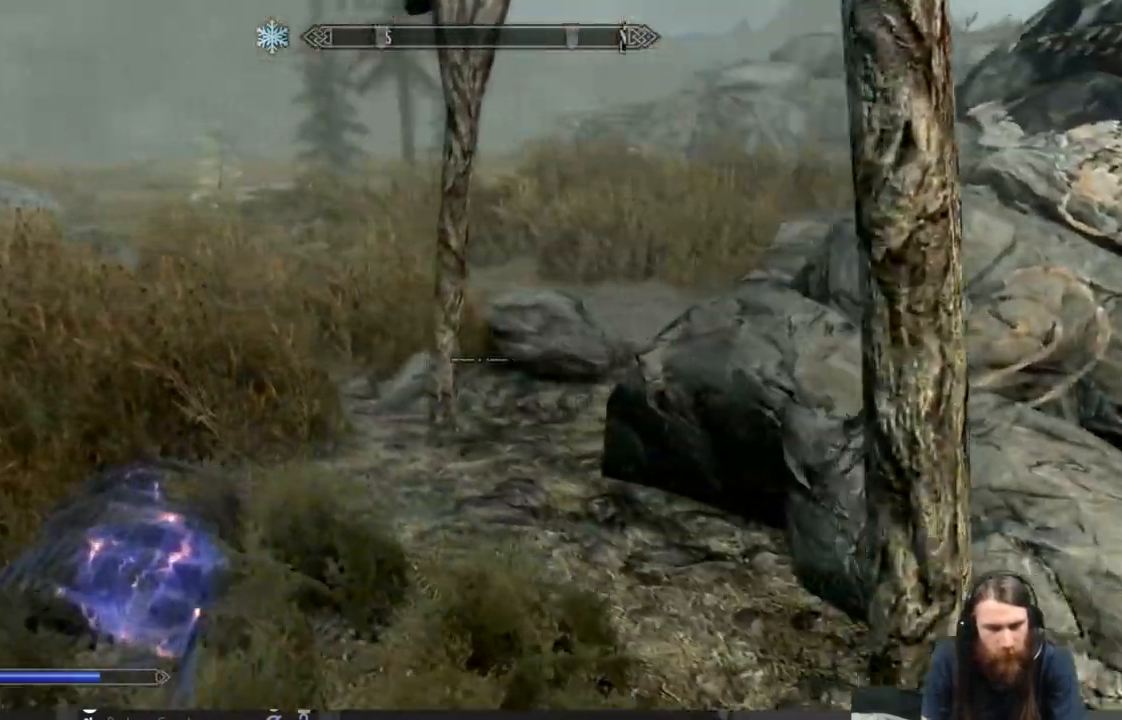
{"buttons": [], "left_stick": "left", "right_stick": "center", "events": [[33, "right_stick", "right"], [433, "right_stick", "center"]]}
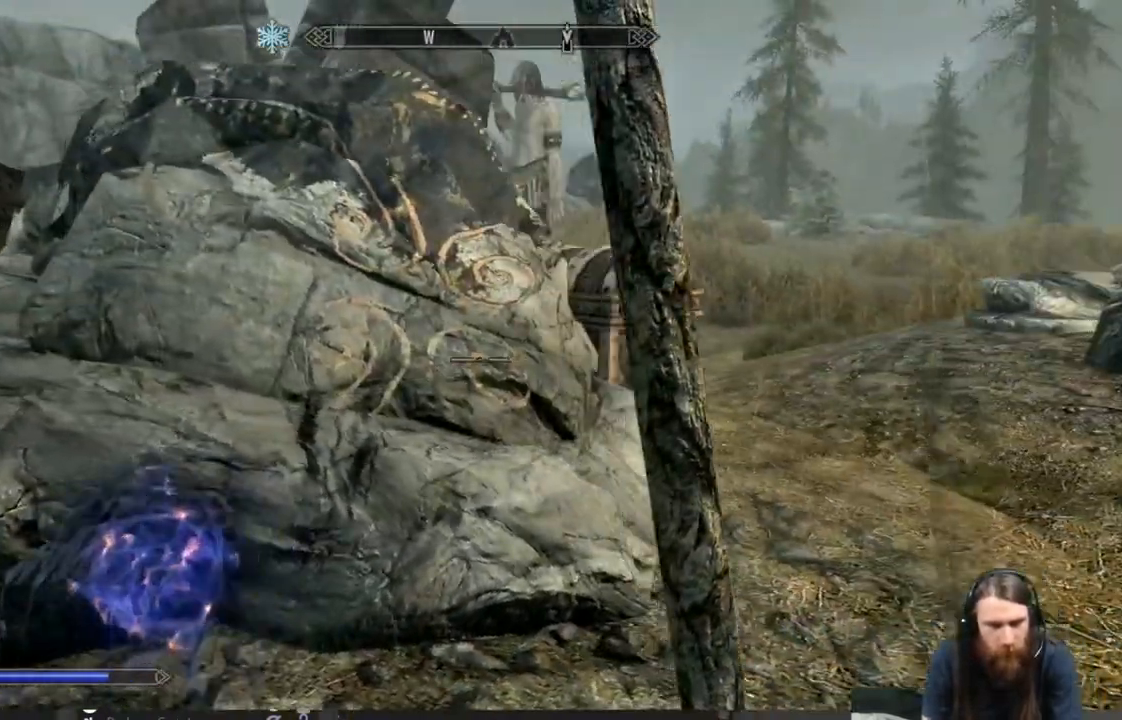
{"buttons": [], "left_stick": "down-left", "right_stick": "center", "events": [[17, "right_stick", "up-right"], [50, "left_stick", "down-left"], [167, "right_stick", "center"]]}
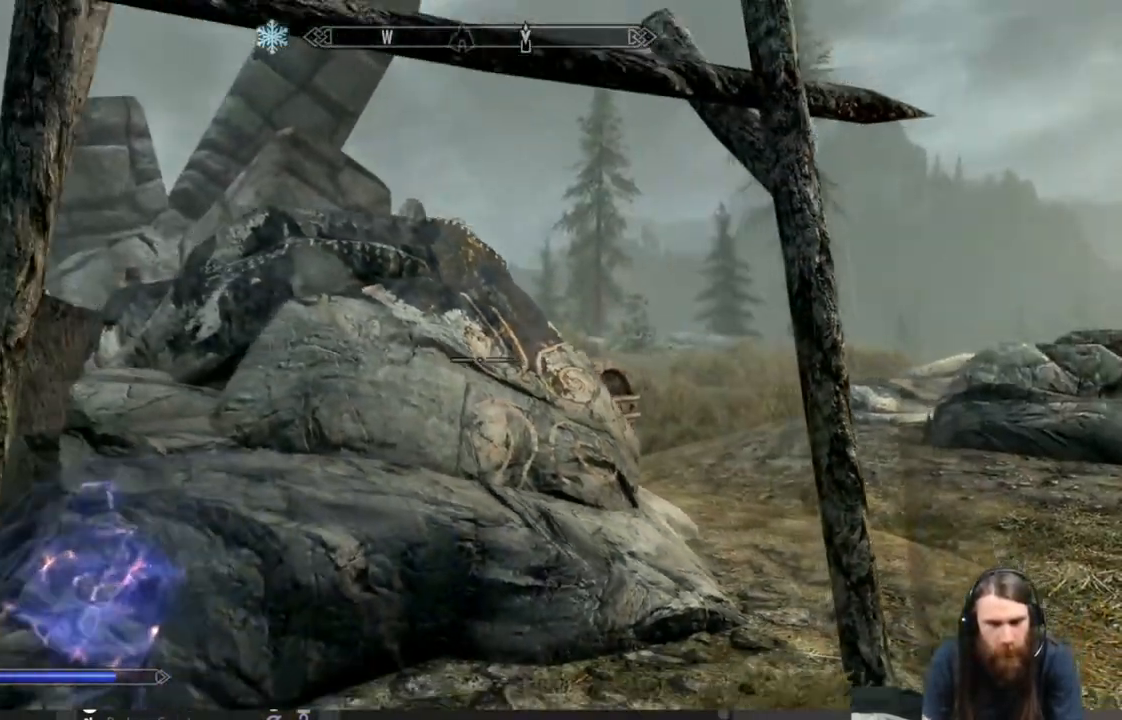
{"buttons": [], "left_stick": "center", "right_stick": "center", "events": [[200, "left_stick", "center"], [383, "START", "down"], [483, "START", "up"]]}
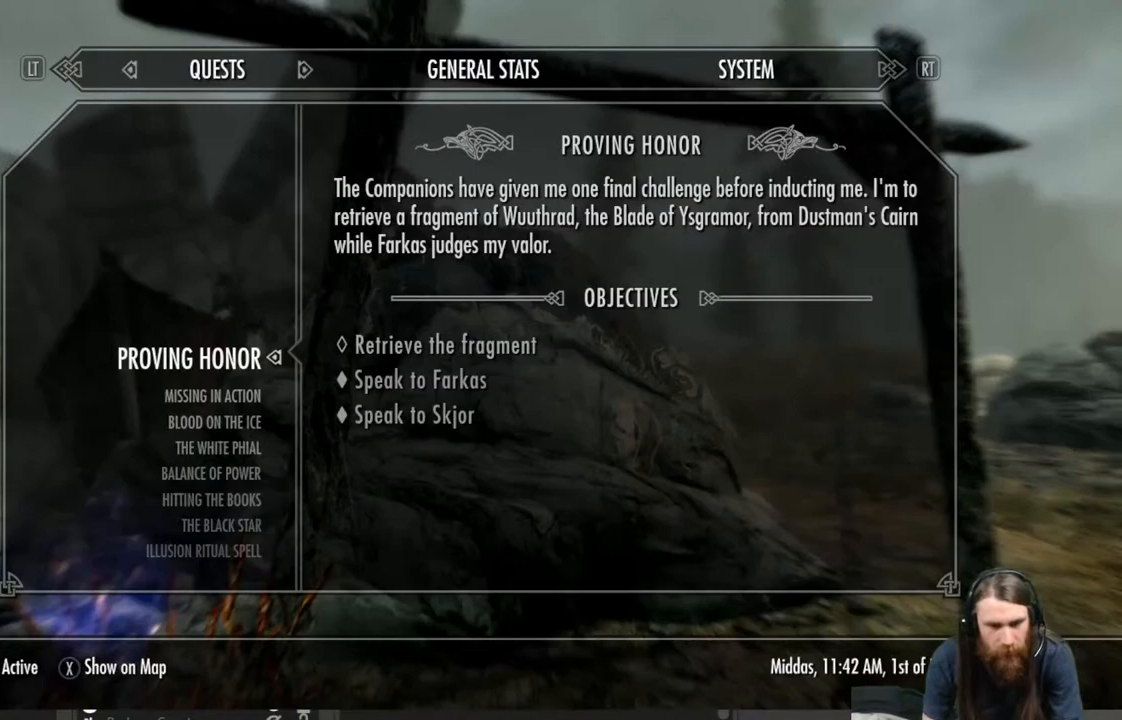
{"buttons": [], "left_stick": "center", "right_stick": "center", "events": []}
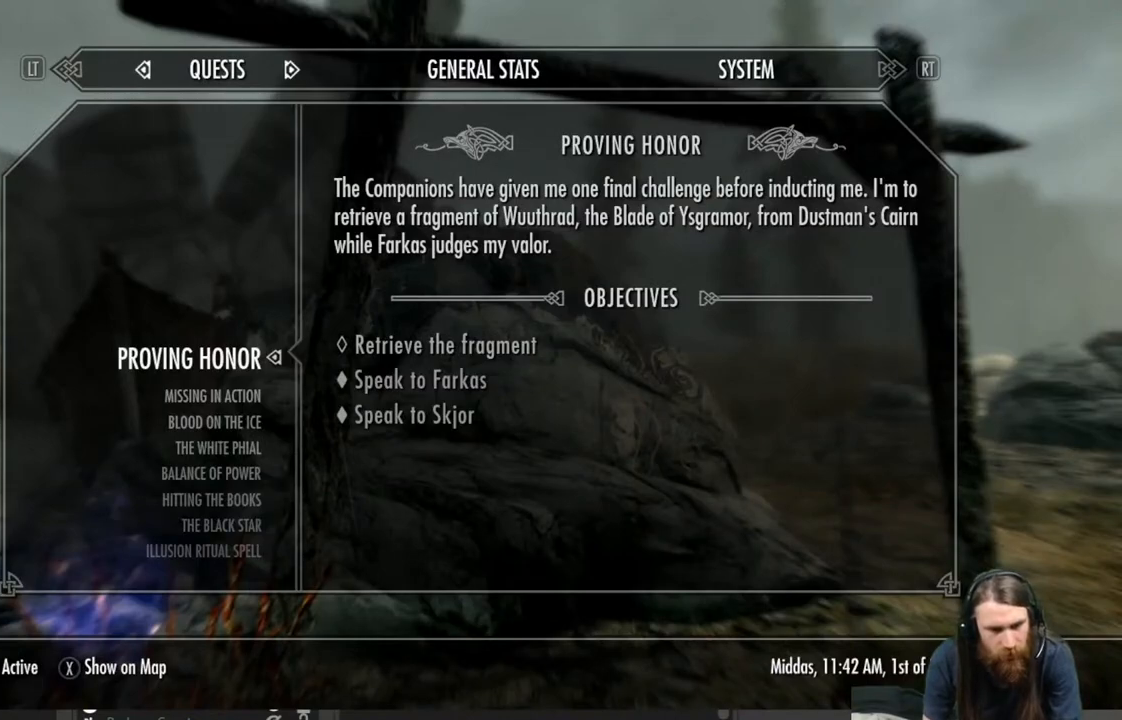
{"buttons": [], "left_stick": "center", "right_stick": "center", "events": [[267, "L2", "down"], [433, "L2", "up"]]}
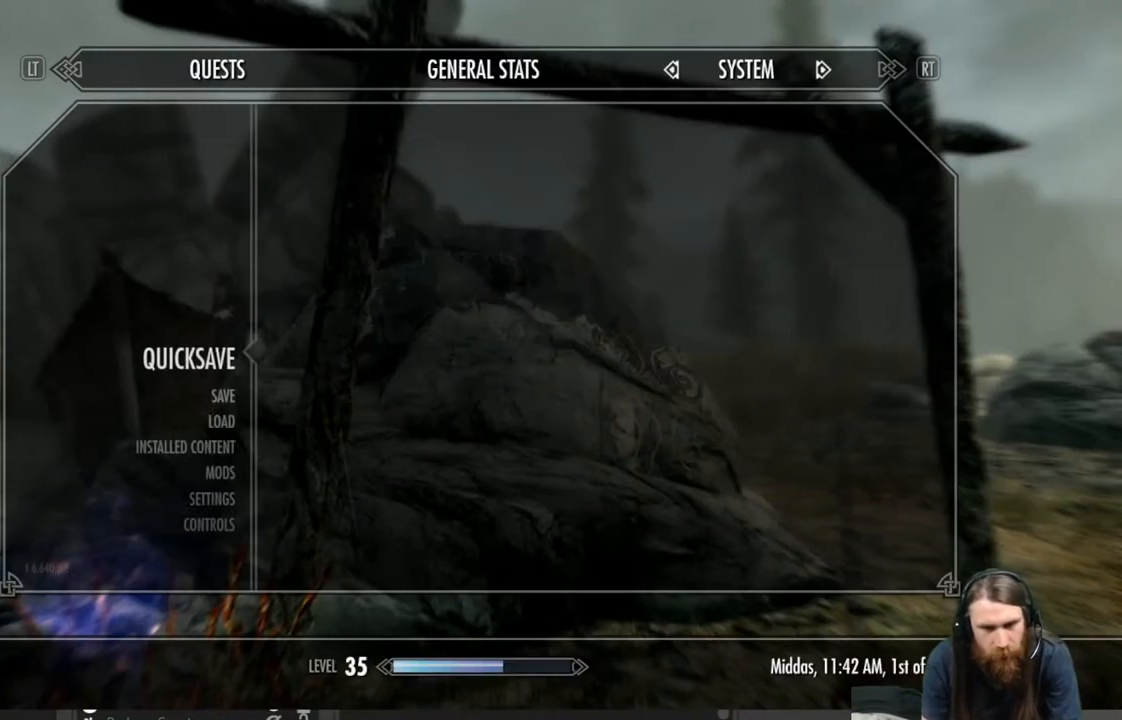
{"buttons": [], "left_stick": "center", "right_stick": "center", "events": []}
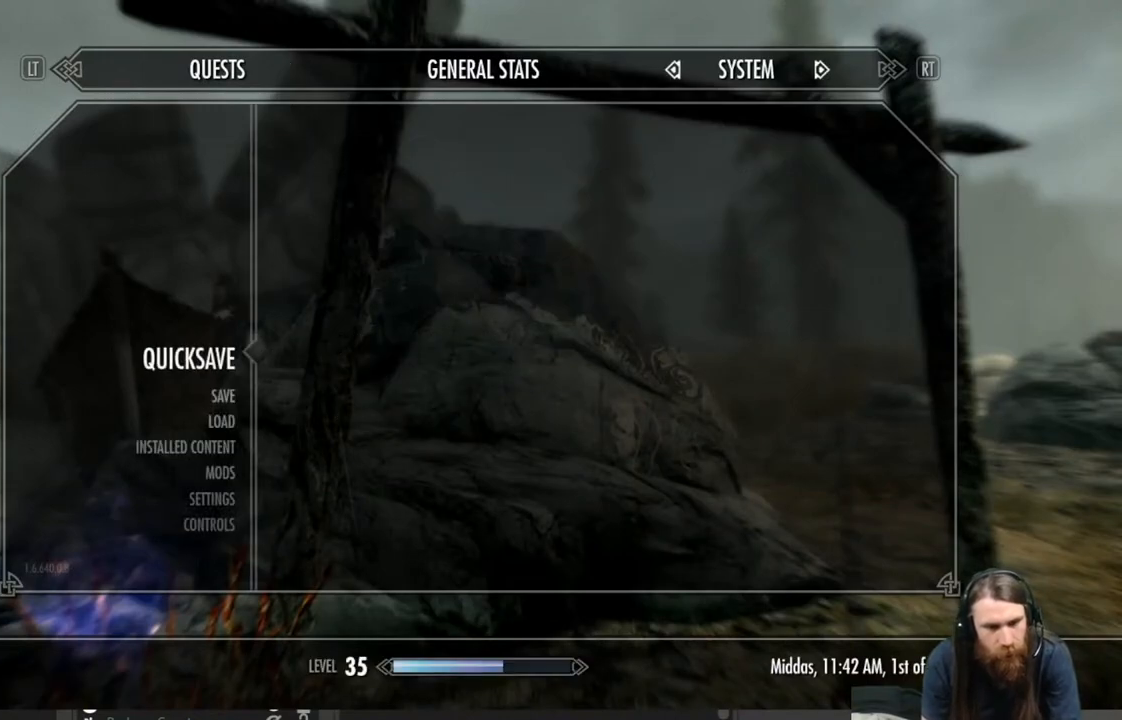
{"buttons": [], "left_stick": "center", "right_stick": "center", "events": [[300, "A", "down"], [400, "A", "up"]]}
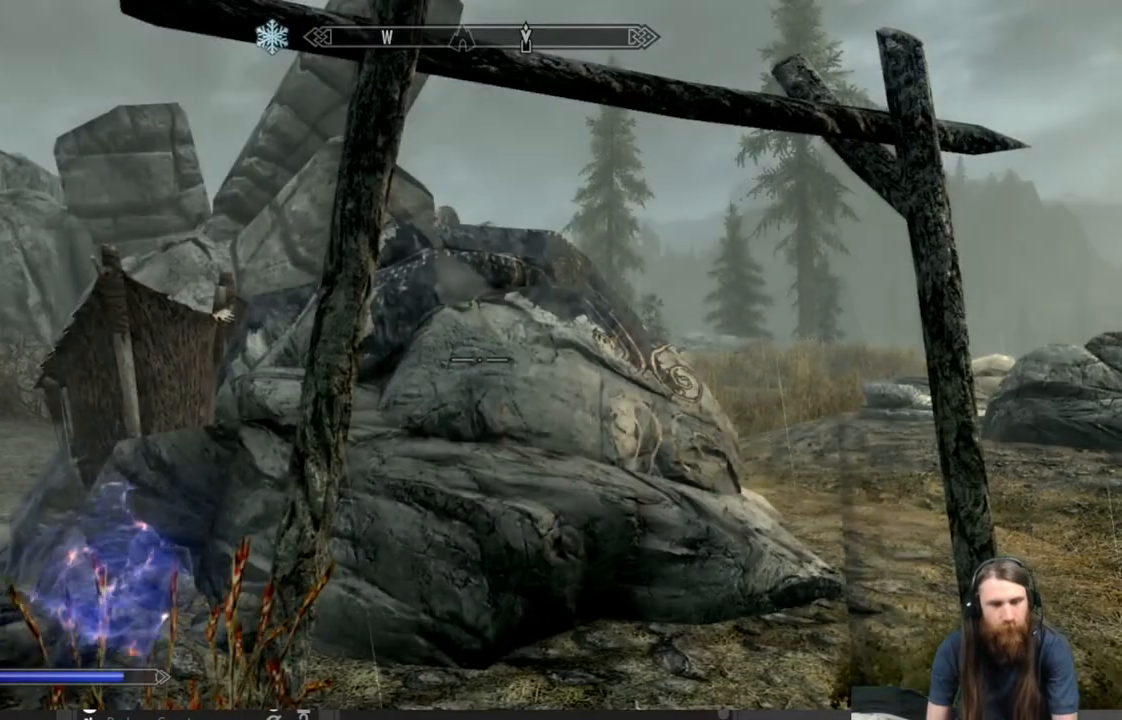
{"buttons": [], "left_stick": "center", "right_stick": "center", "events": []}
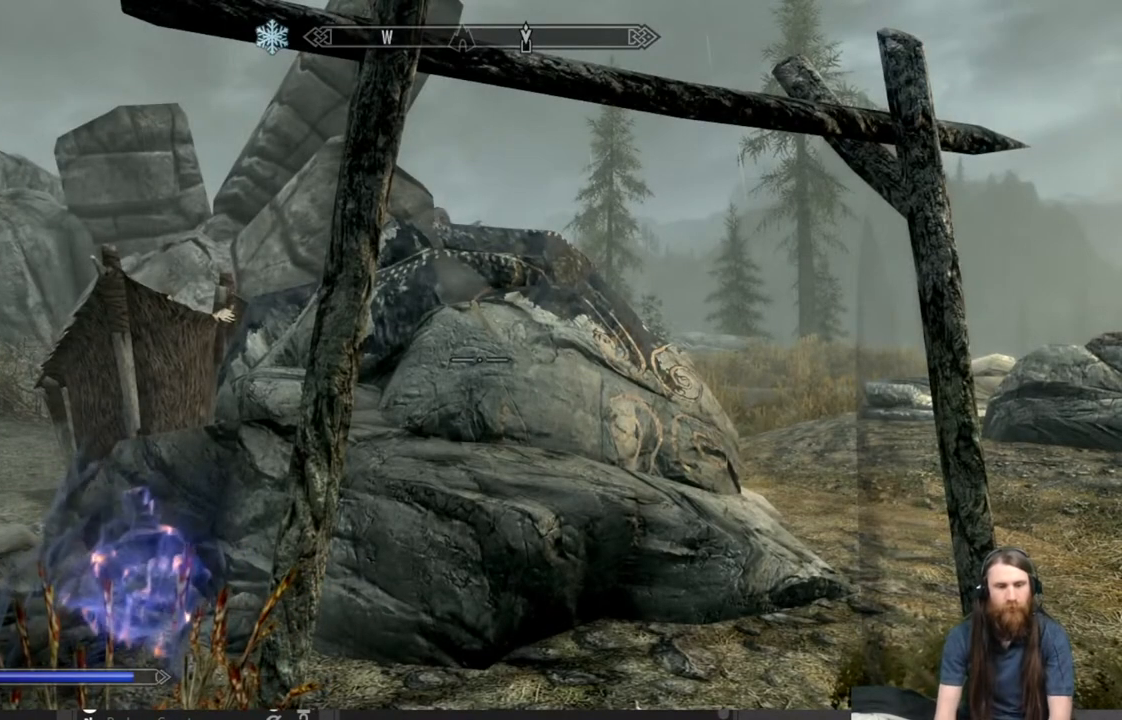
{"buttons": [], "left_stick": "up-right", "right_stick": "center", "events": [[367, "left_stick", "right"], [433, "left_stick", "up-right"]]}
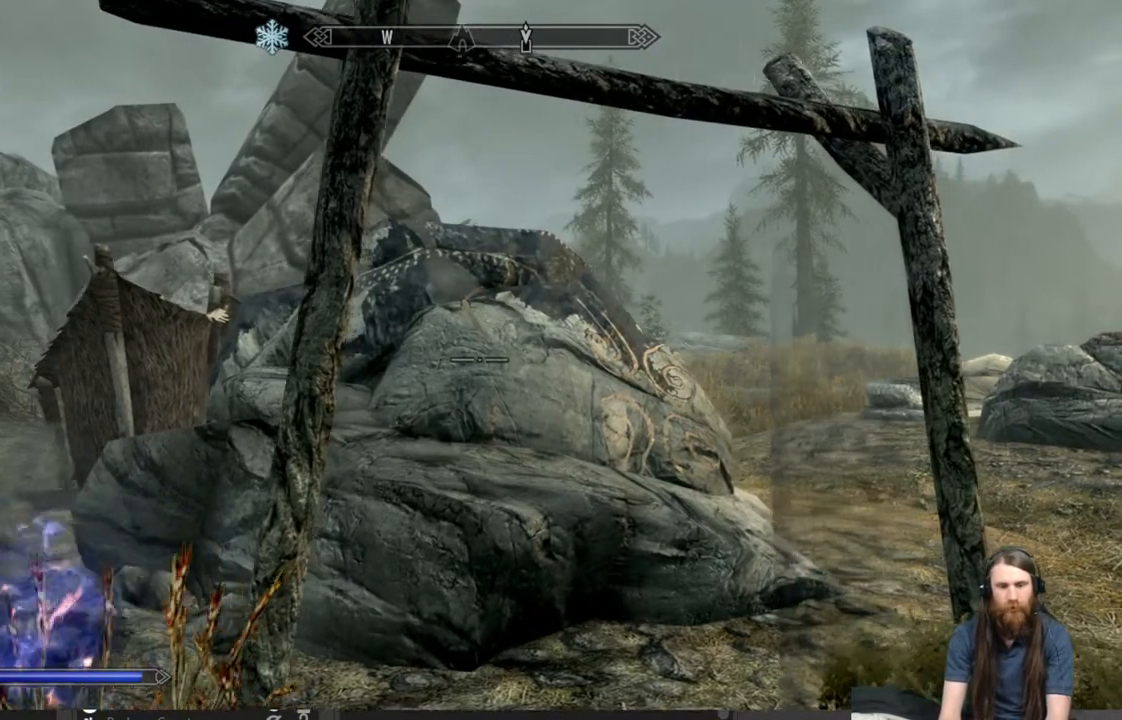
{"buttons": ["L2"], "left_stick": "up-right", "right_stick": "center", "events": [[50, "left_stick", "center"], [333, "L2", "down"], [383, "left_stick", "up-right"]]}
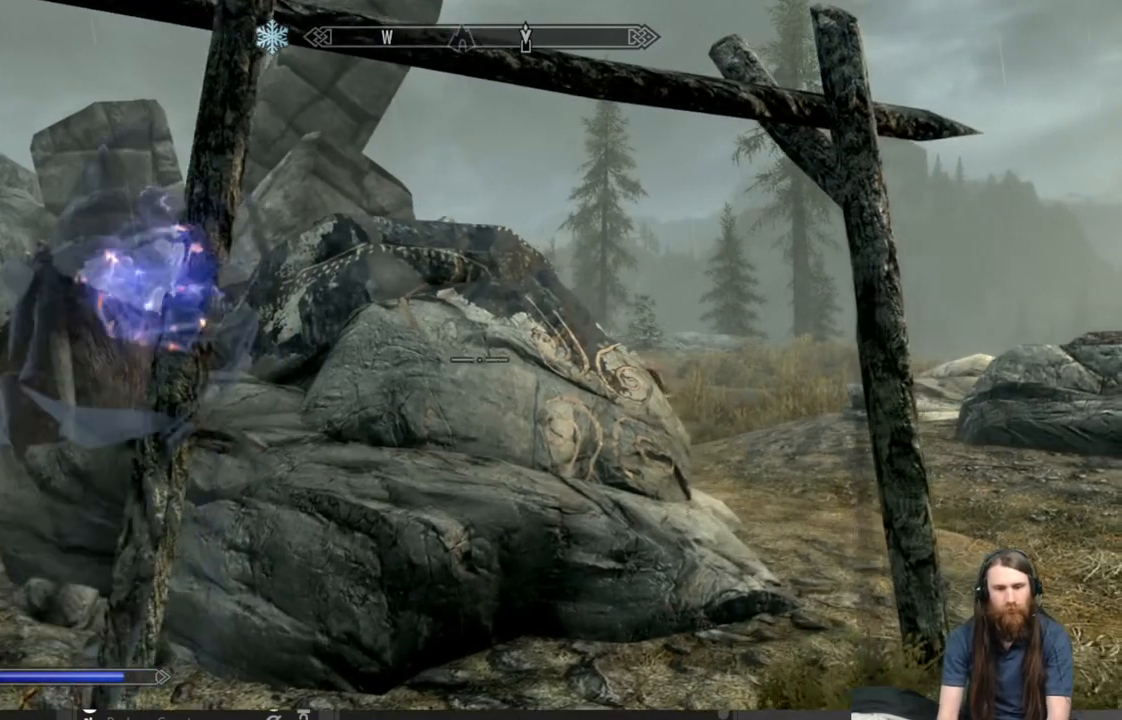
{"buttons": ["L2"], "left_stick": "center", "right_stick": "center", "events": [[100, "left_stick", "center"]]}
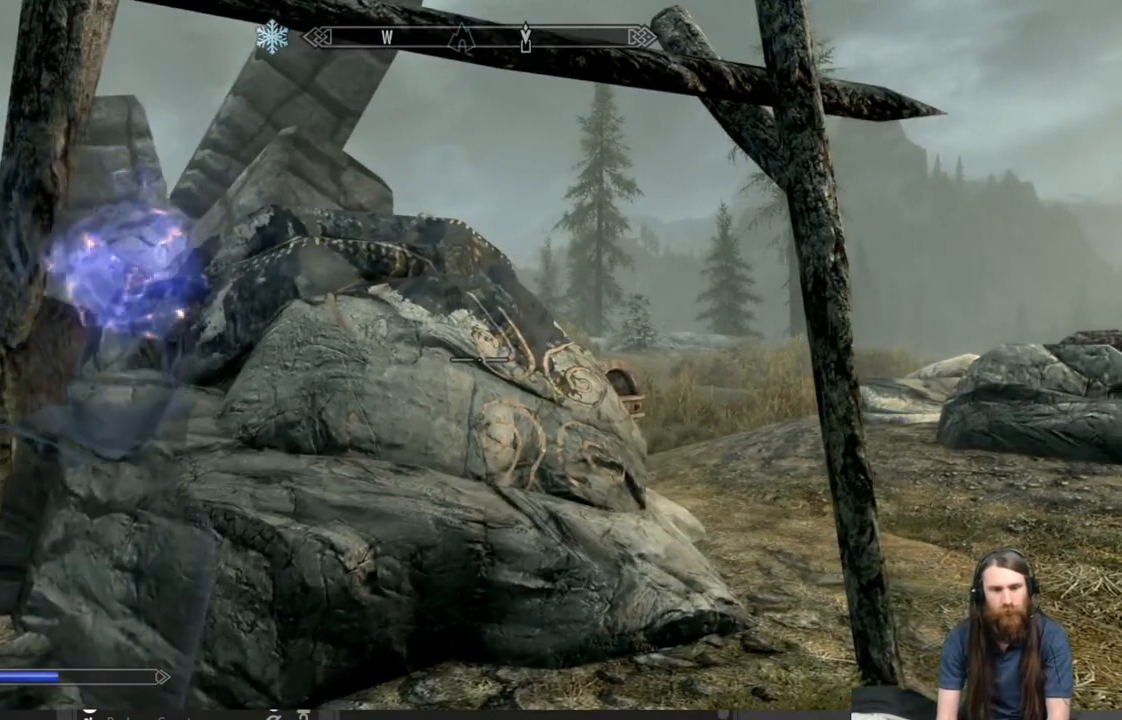
{"buttons": [], "left_stick": "up-right", "right_stick": "center", "events": [[233, "left_stick", "right"], [283, "L2", "up"], [433, "left_stick", "up-right"]]}
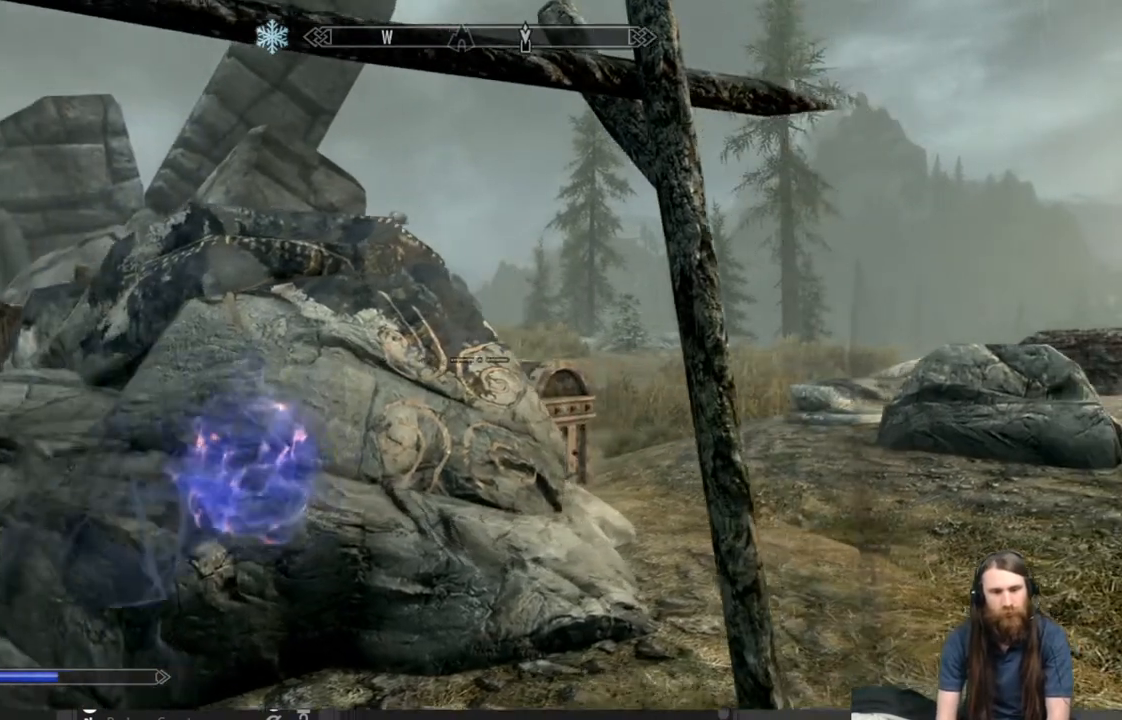
{"buttons": [], "left_stick": "up-right", "right_stick": "center", "events": []}
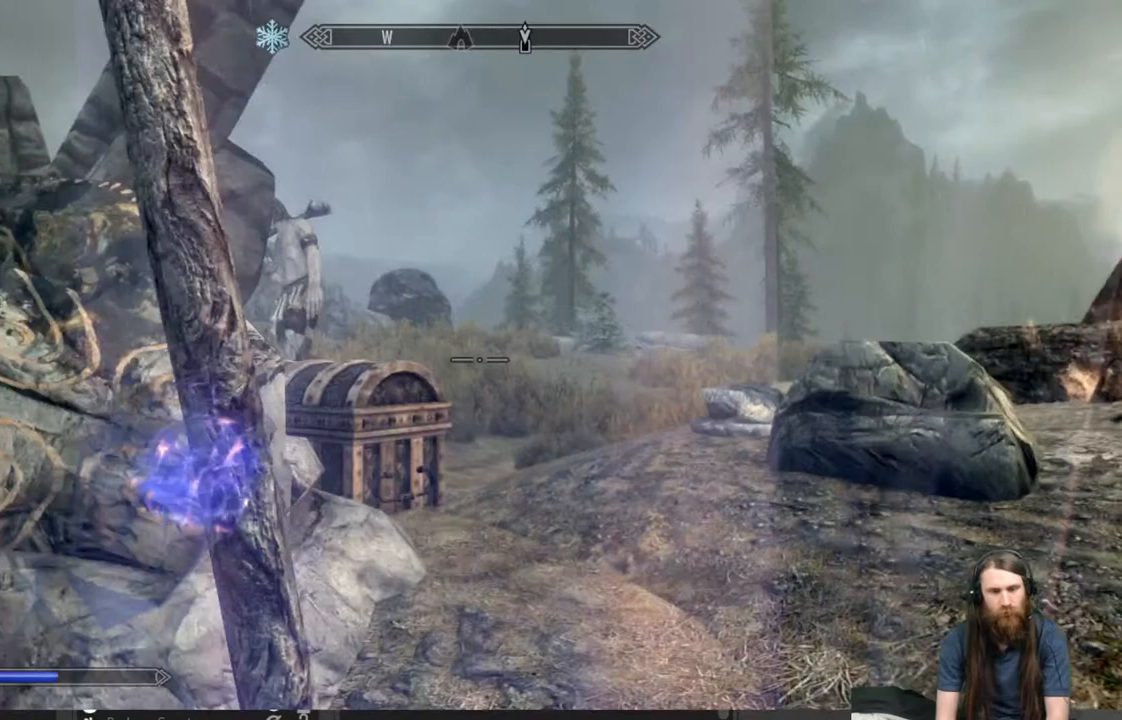
{"buttons": [], "left_stick": "up", "right_stick": "center", "events": [[117, "right_stick", "left"], [183, "right_stick", "center"], [500, "left_stick", "up"]]}
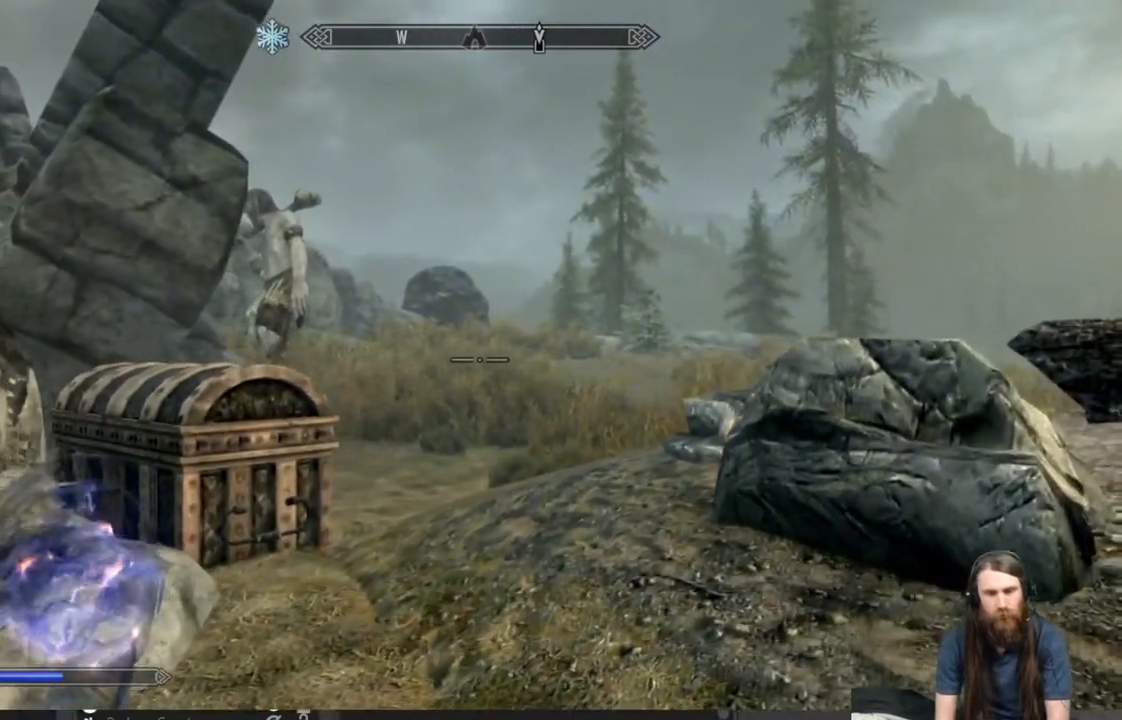
{"buttons": [], "left_stick": "up", "right_stick": "center", "events": [[333, "right_stick", "left"], [483, "right_stick", "center"]]}
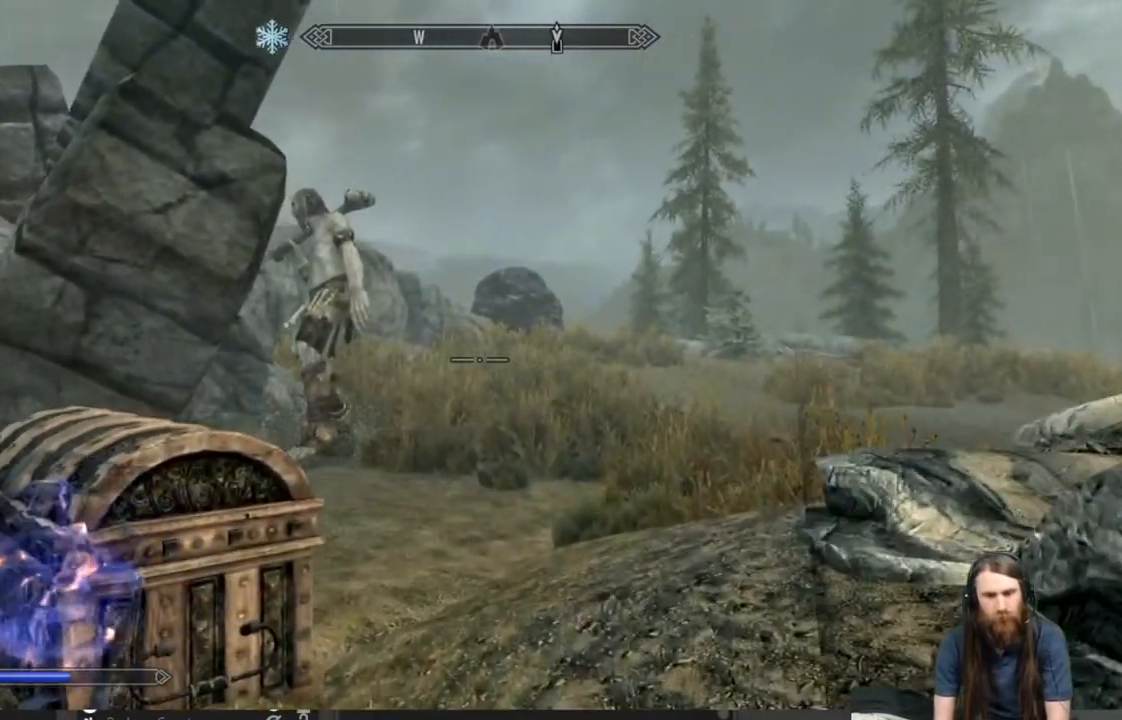
{"buttons": [], "left_stick": "up", "right_stick": "center", "events": []}
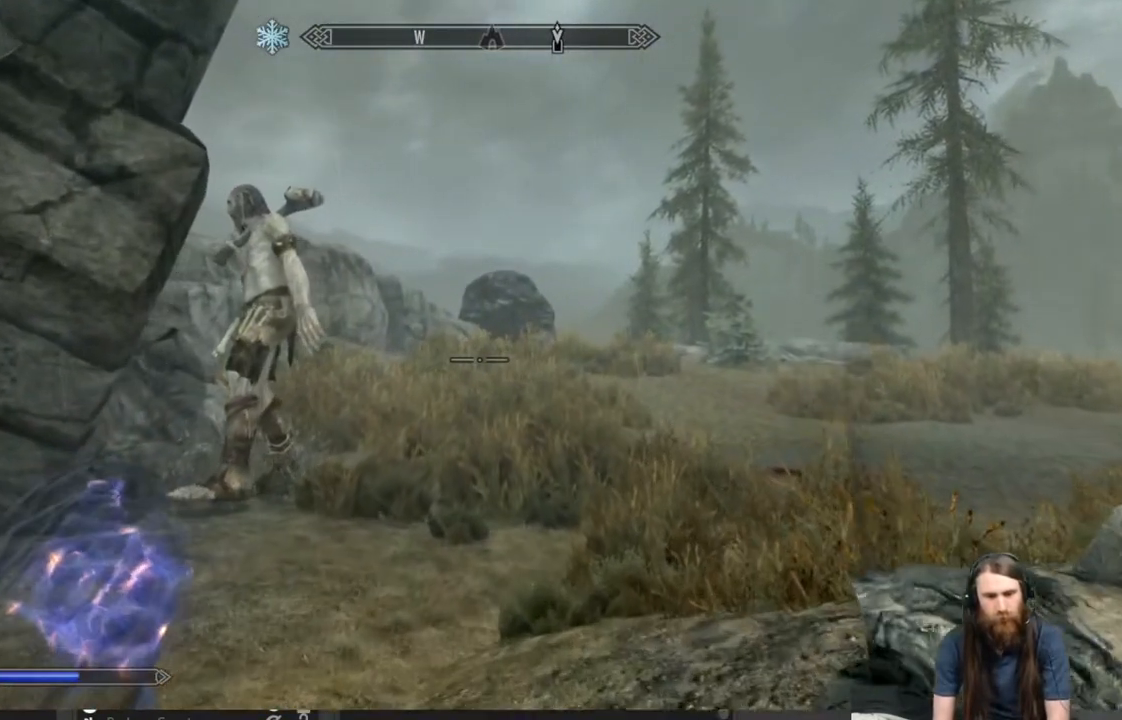
{"buttons": [], "left_stick": "center", "right_stick": "center", "events": [[50, "left_stick", "center"], [150, "START", "down"], [267, "START", "up"]]}
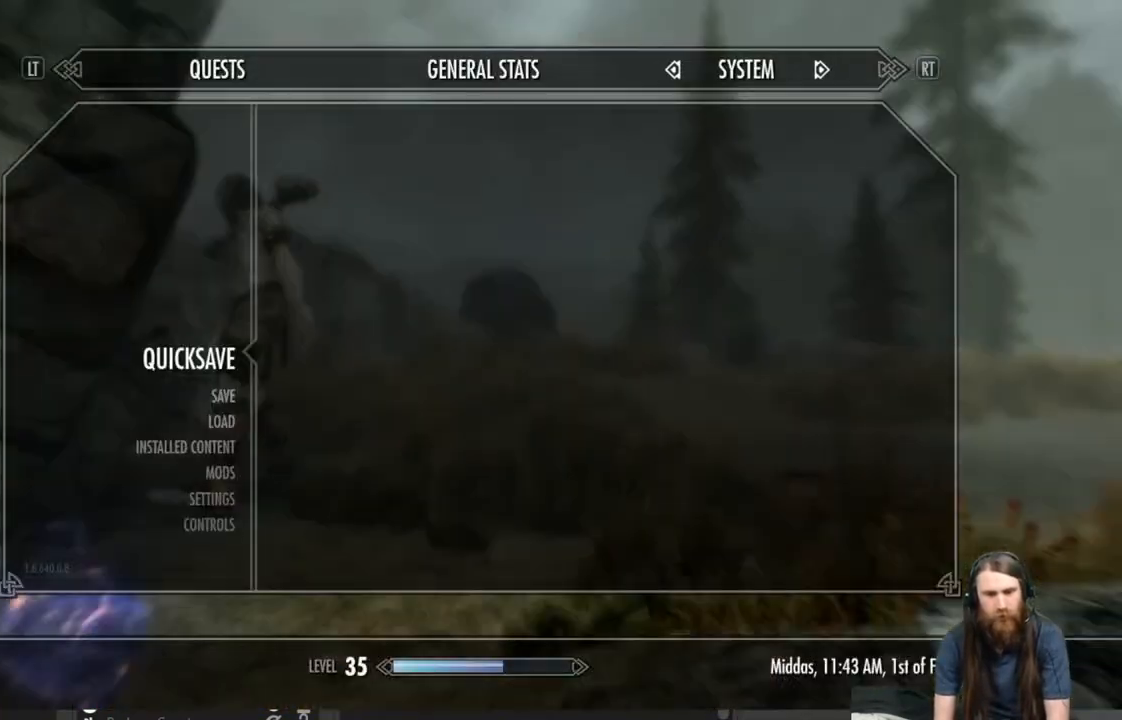
{"buttons": [], "left_stick": "up", "right_stick": "center", "events": [[350, "B", "down"], [433, "B", "up"], [467, "left_stick", "up"]]}
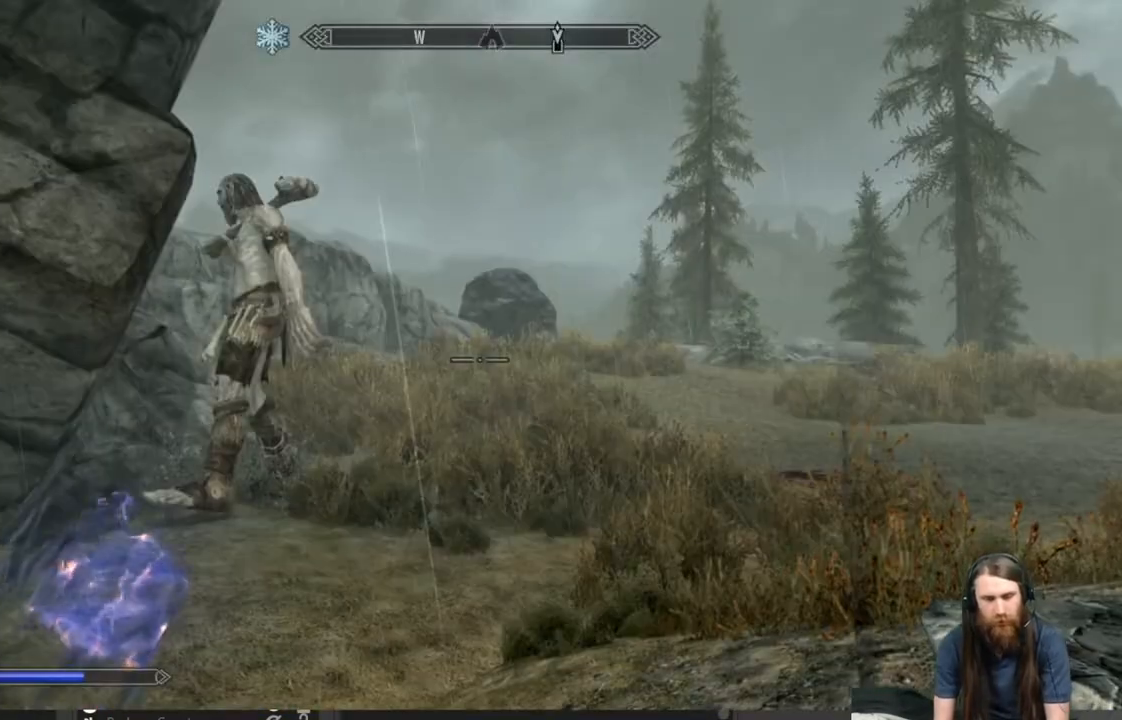
{"buttons": [], "left_stick": "center", "right_stick": "center", "events": [[267, "B", "down"], [267, "left_stick", "center"], [333, "B", "up"]]}
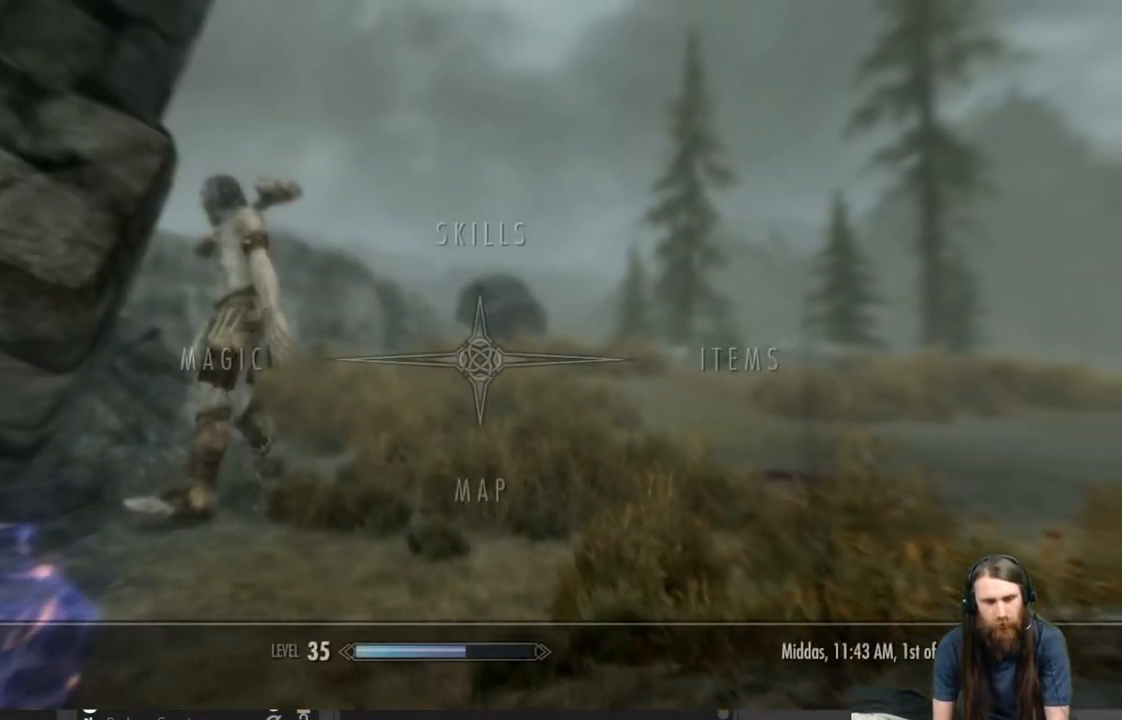
{"buttons": [], "left_stick": "center", "right_stick": "center", "events": [[283, "DPAD_RIGHT", "down"], [417, "DPAD_RIGHT", "up"]]}
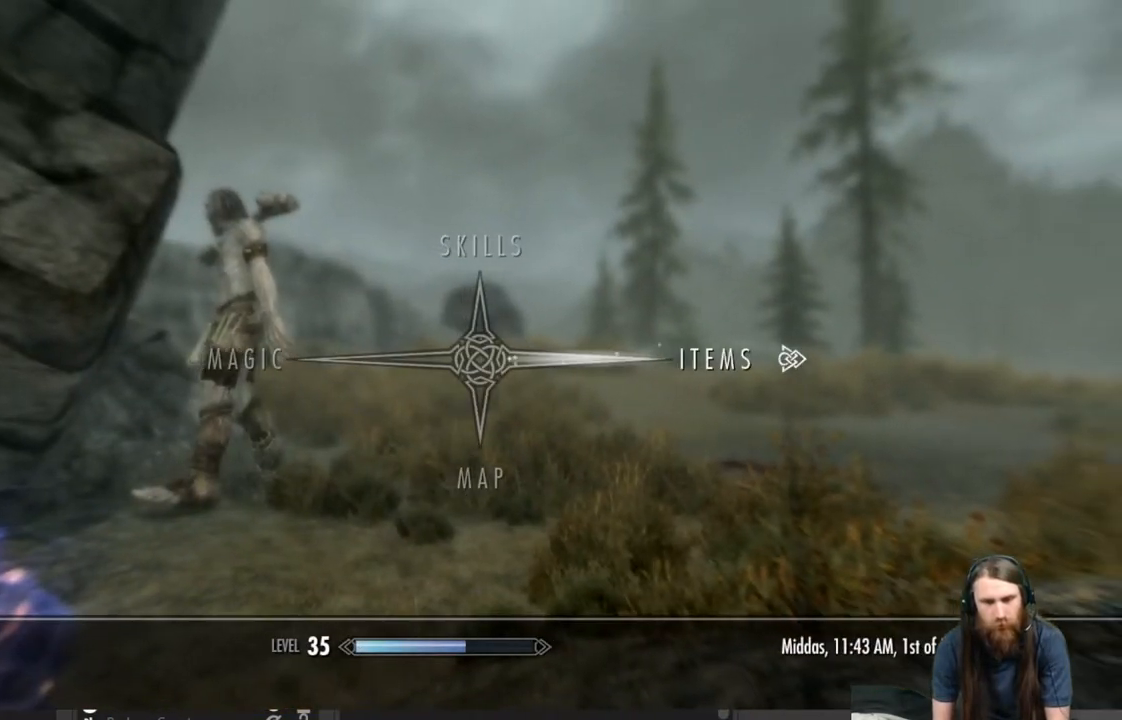
{"buttons": [], "left_stick": "center", "right_stick": "center", "events": [[67, "A", "down"], [167, "A", "up"]]}
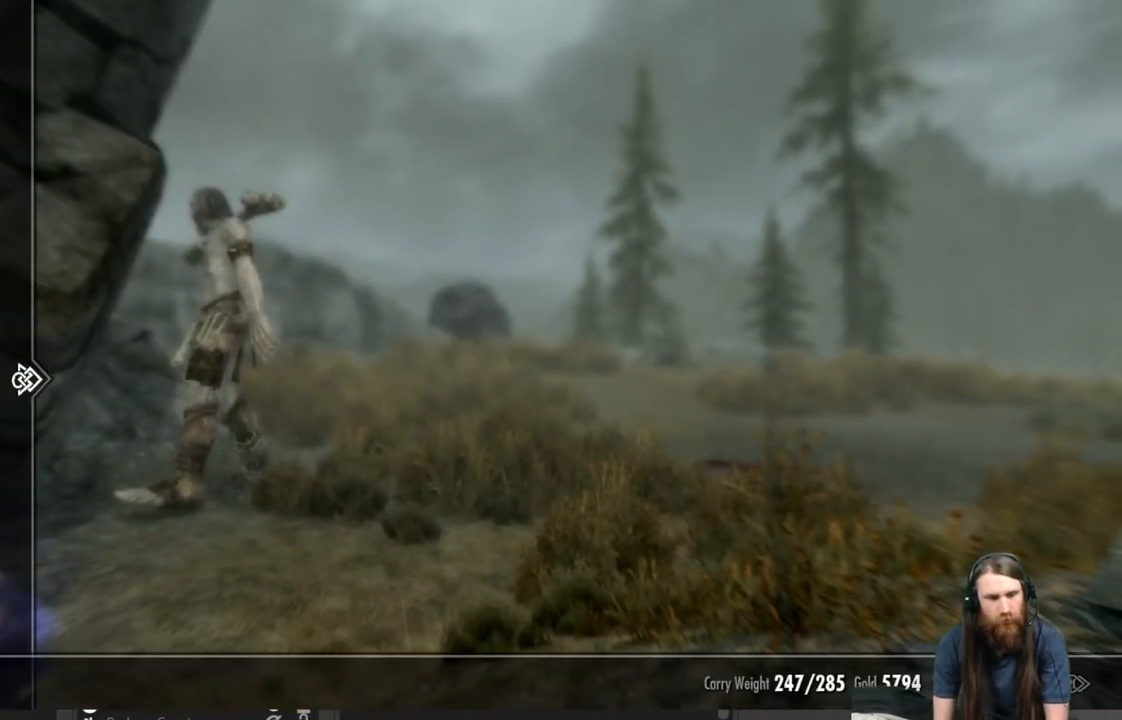
{"buttons": [], "left_stick": "center", "right_stick": "center", "events": [[367, "DPAD_UP", "down"], [483, "DPAD_UP", "up"]]}